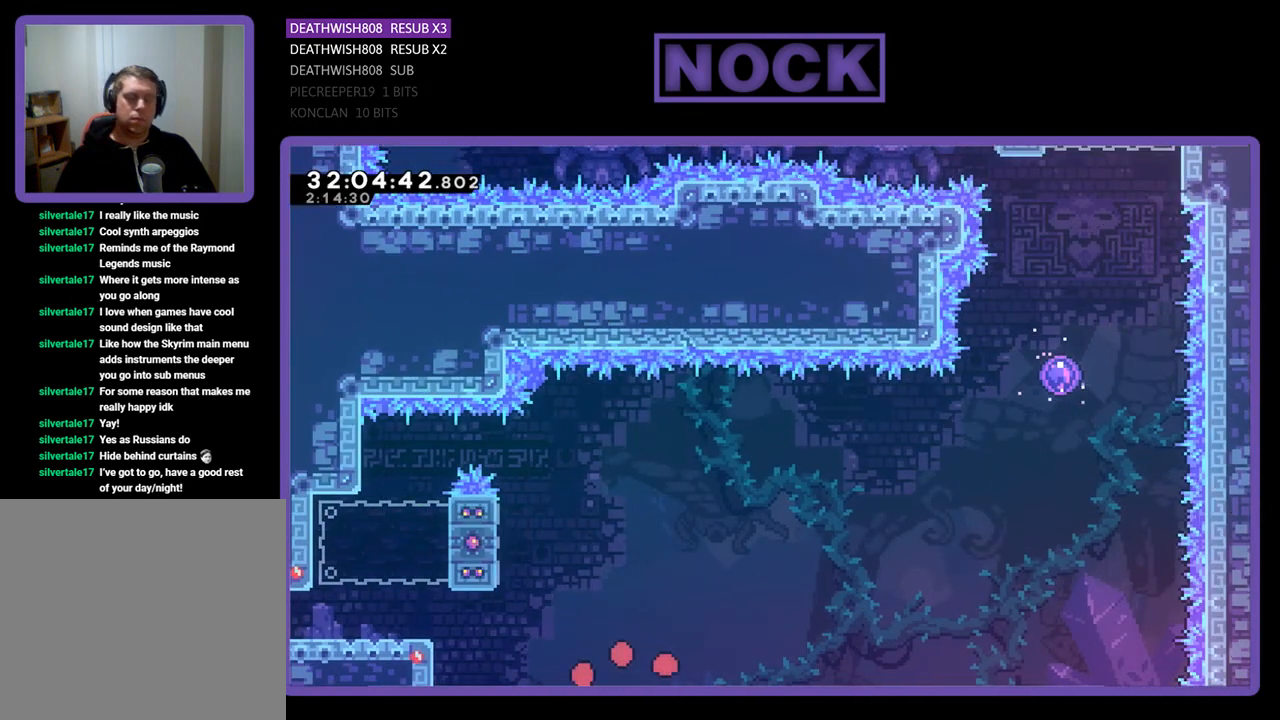
Gameplay with a controller (PlayStation layout); each line is a JSON object with the inputs held at the frame after it. "events" lists button and stick changes between this image and that frame as [ms after this image, input, new state], when the widget could be followed in between. Not read: right_stick.
{"buttons": [], "left_stick": "center", "events": []}
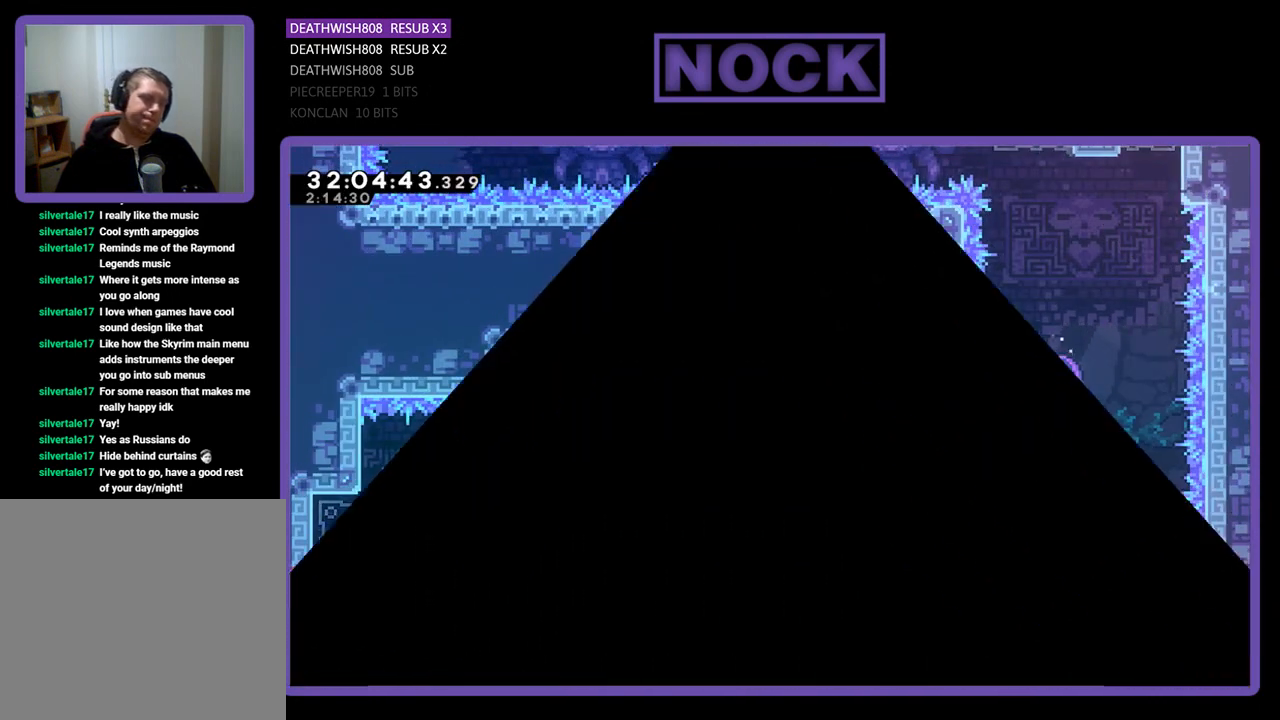
{"buttons": ["R2"], "left_stick": "center", "events": [[467, "R2", "down"]]}
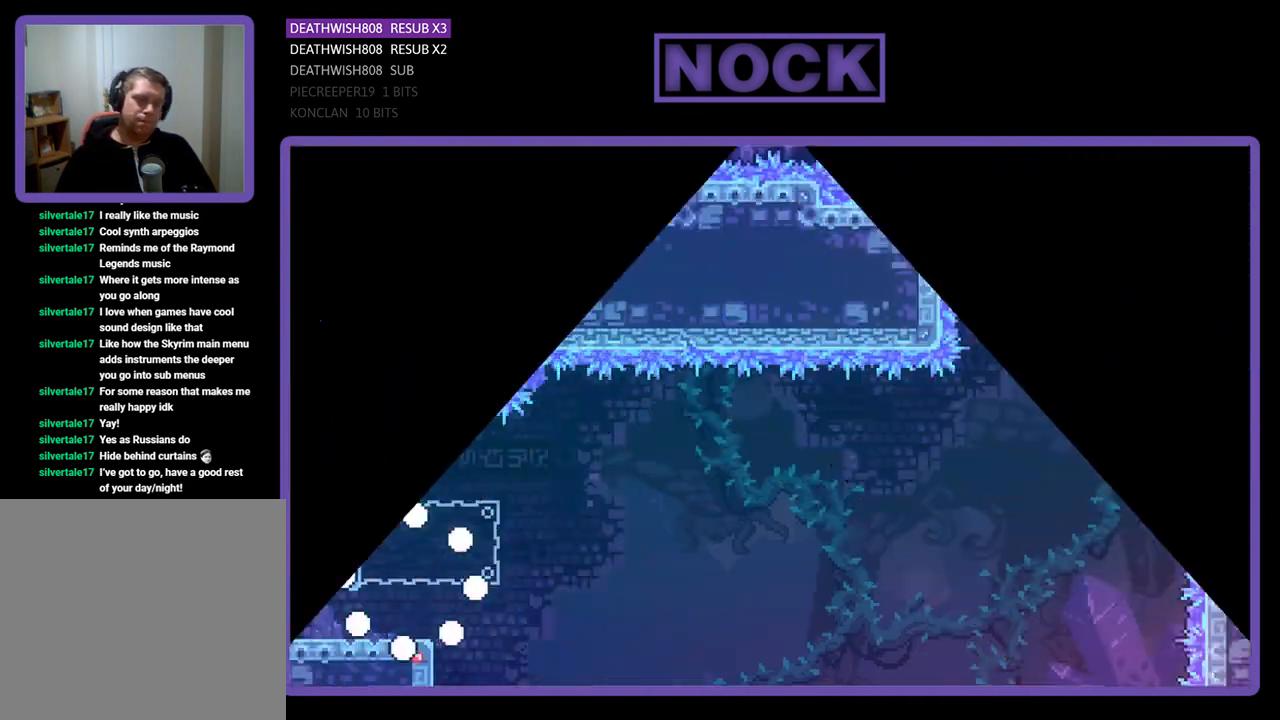
{"buttons": ["R2"], "left_stick": "center", "events": [[400, "DPAD_RIGHT", "down"], [467, "DPAD_RIGHT", "up"]]}
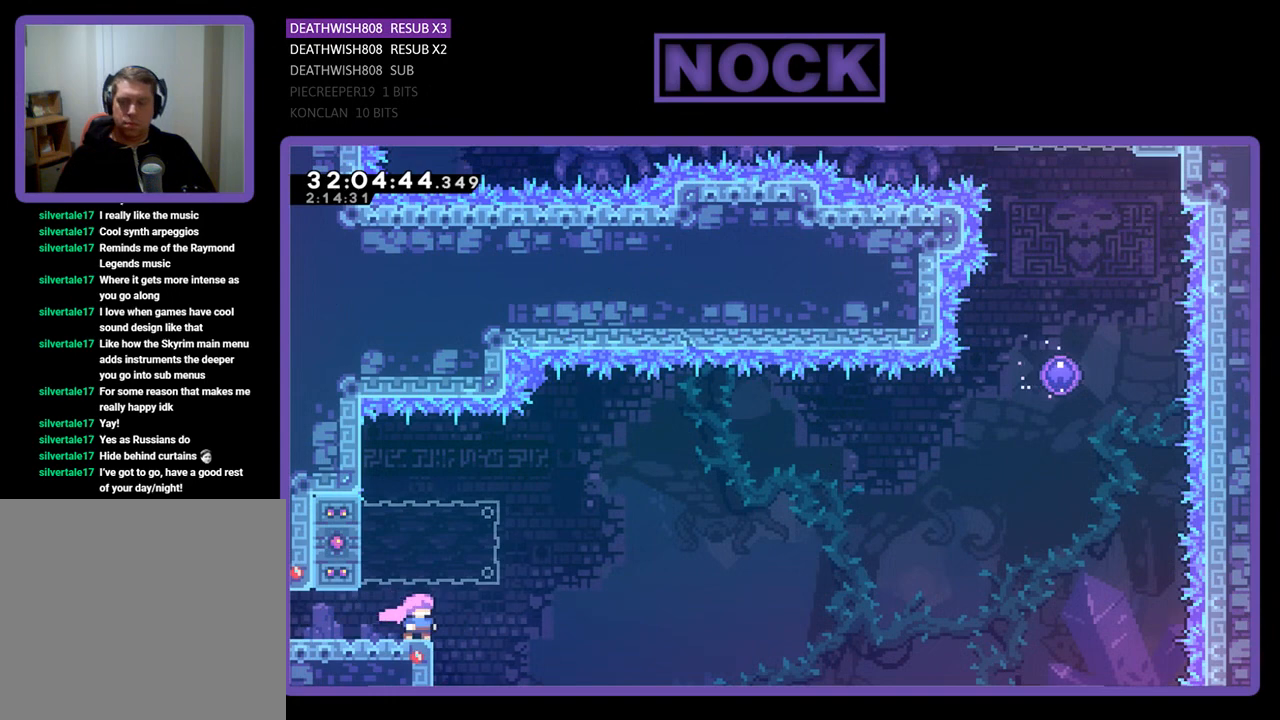
{"buttons": ["CIRCLE", "R2", "DPAD_LEFT"], "left_stick": "center", "events": [[133, "CROSS", "down"], [267, "DPAD_LEFT", "down"], [300, "CROSS", "up"], [367, "CIRCLE", "down"]]}
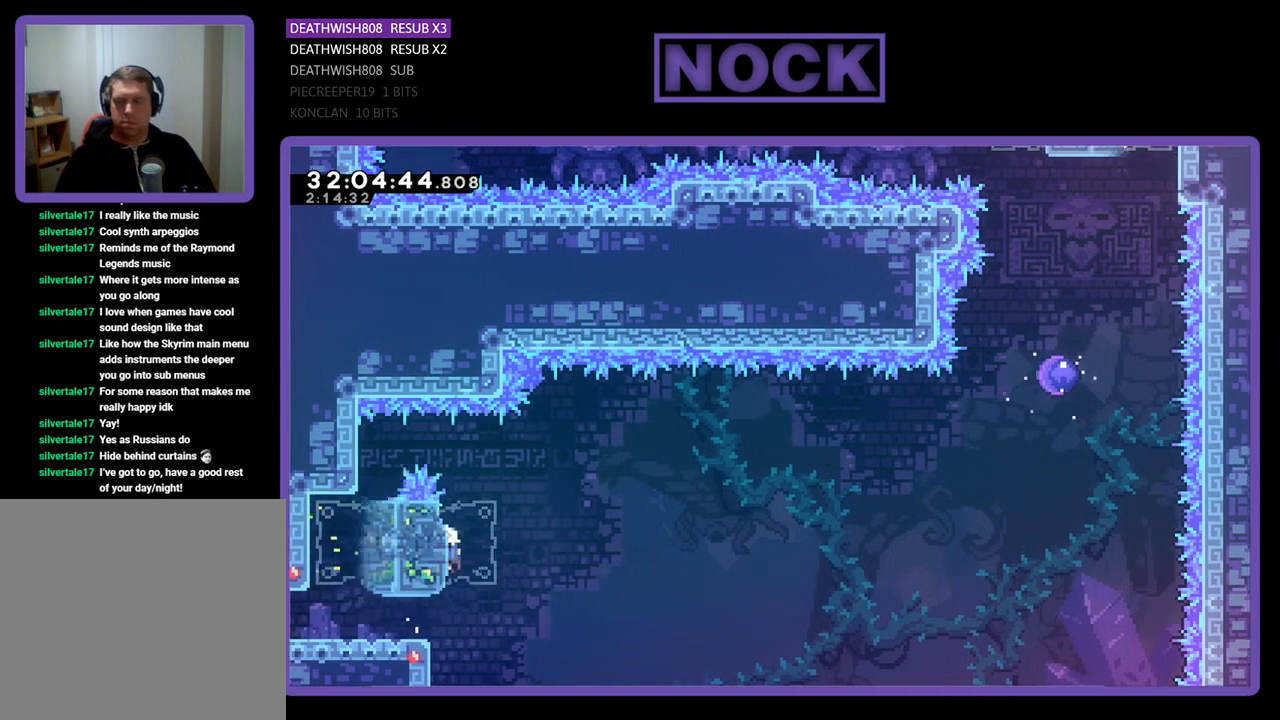
{"buttons": ["CROSS", "R2", "DPAD_RIGHT"], "left_stick": "center", "events": [[33, "CIRCLE", "up"], [33, "DPAD_LEFT", "up"], [33, "DPAD_UP", "down"], [67, "DPAD_RIGHT", "down"], [67, "DPAD_UP", "up"], [100, "CROSS", "down"]]}
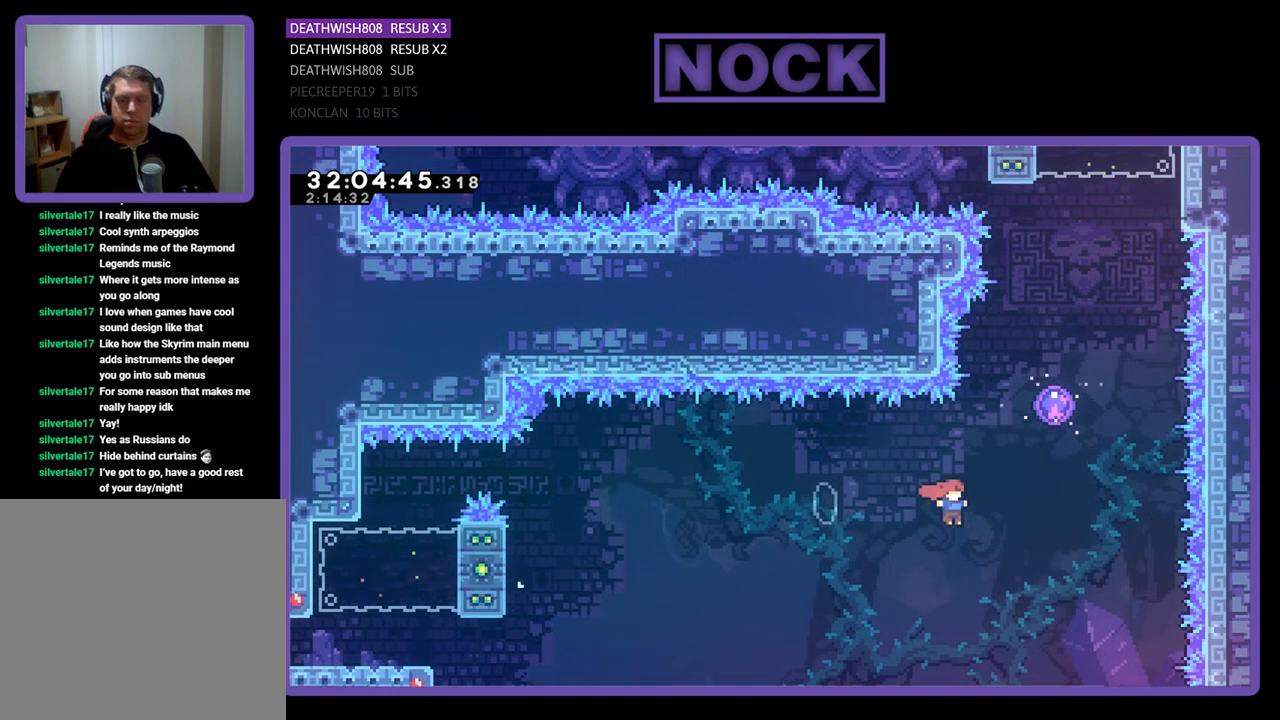
{"buttons": ["R2", "DPAD_UP", "DPAD_RIGHT"], "left_stick": "center", "events": [[100, "CROSS", "up"], [100, "DPAD_UP", "down"], [167, "DPAD_RIGHT", "up"], [200, "CIRCLE", "down"], [433, "CIRCLE", "up"], [500, "DPAD_RIGHT", "down"]]}
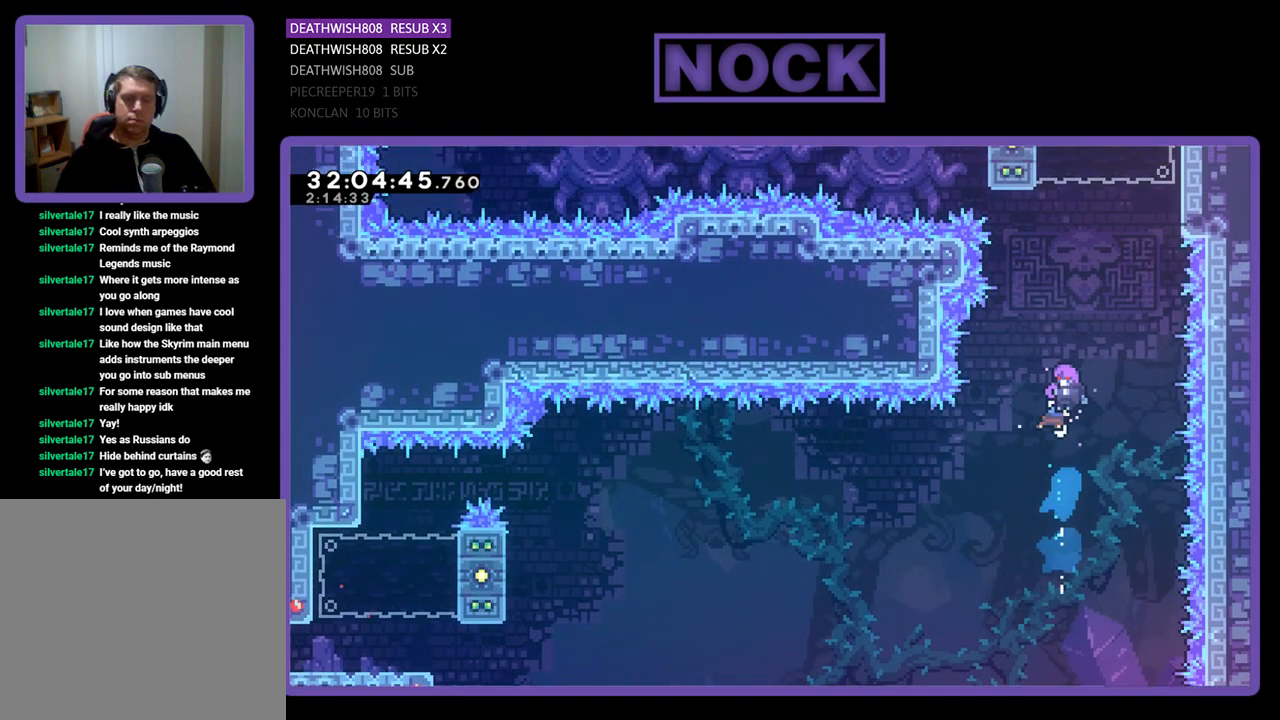
{"buttons": ["R2", "DPAD_UP", "DPAD_RIGHT"], "left_stick": "center", "events": []}
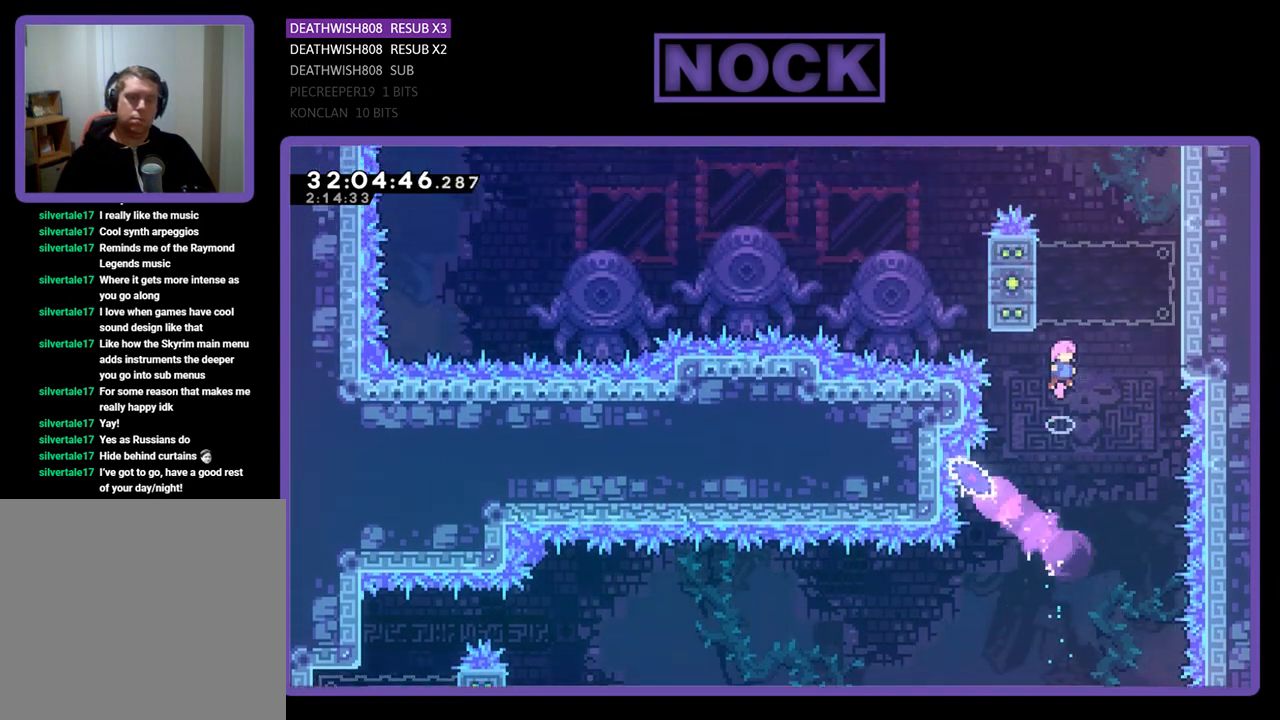
{"buttons": ["CROSS", "R2", "DPAD_UP", "DPAD_RIGHT"], "left_stick": "center", "events": [[133, "DPAD_UP", "up"], [267, "DPAD_UP", "down"], [500, "CROSS", "down"]]}
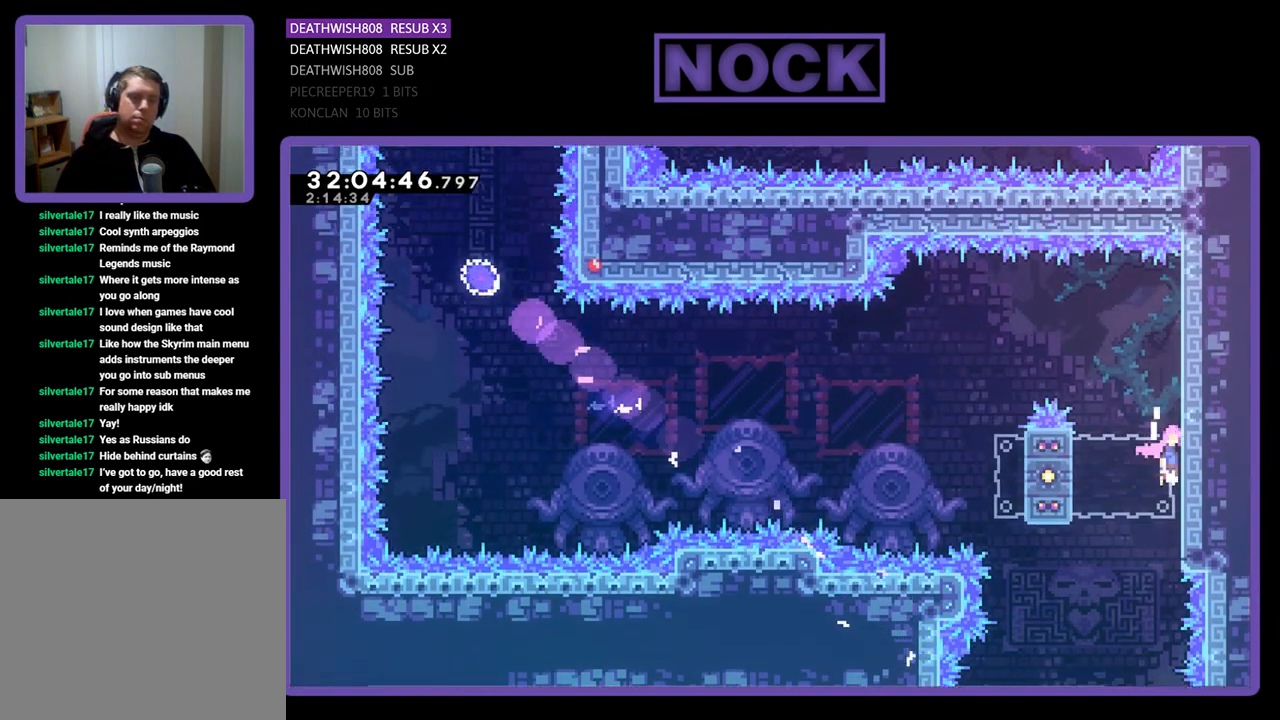
{"buttons": ["R2"], "left_stick": "center", "events": [[200, "CROSS", "up"], [267, "CROSS", "down"], [400, "CROSS", "up"], [467, "DPAD_RIGHT", "up"], [467, "DPAD_UP", "up"]]}
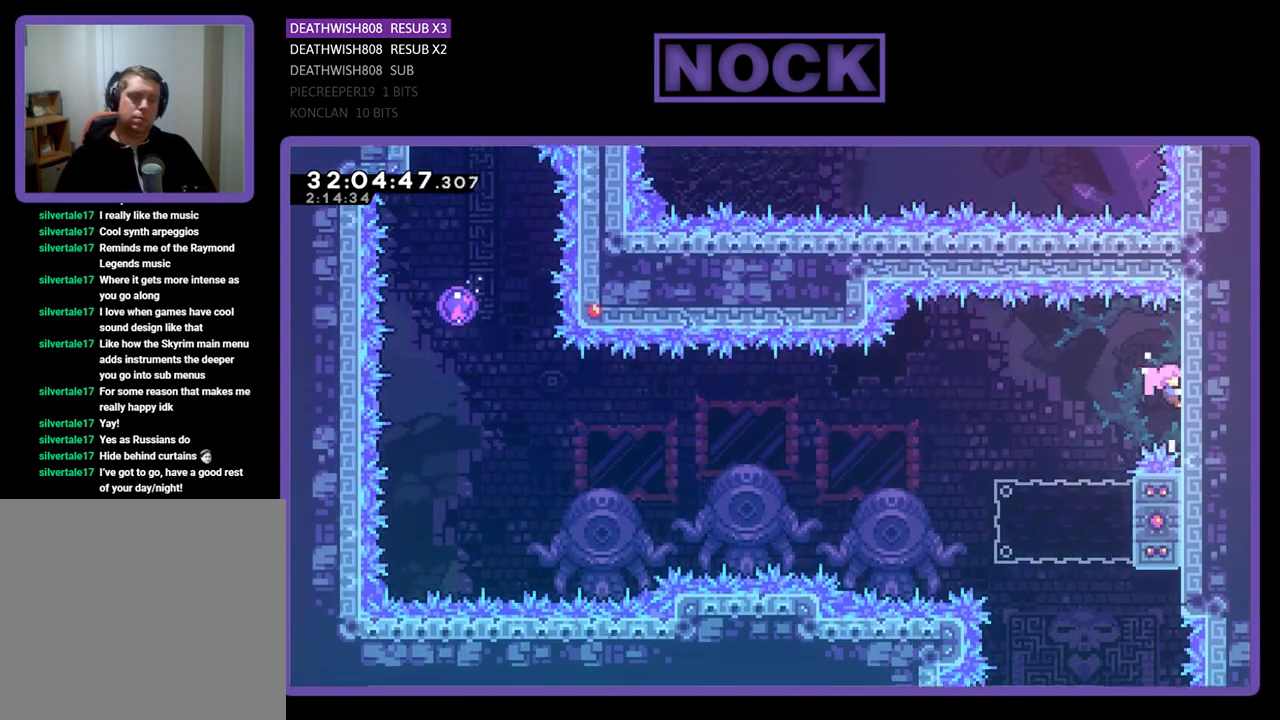
{"buttons": ["R2", "DPAD_LEFT"], "left_stick": "center", "events": [[200, "DPAD_LEFT", "down"], [267, "CROSS", "down"], [367, "CROSS", "up"]]}
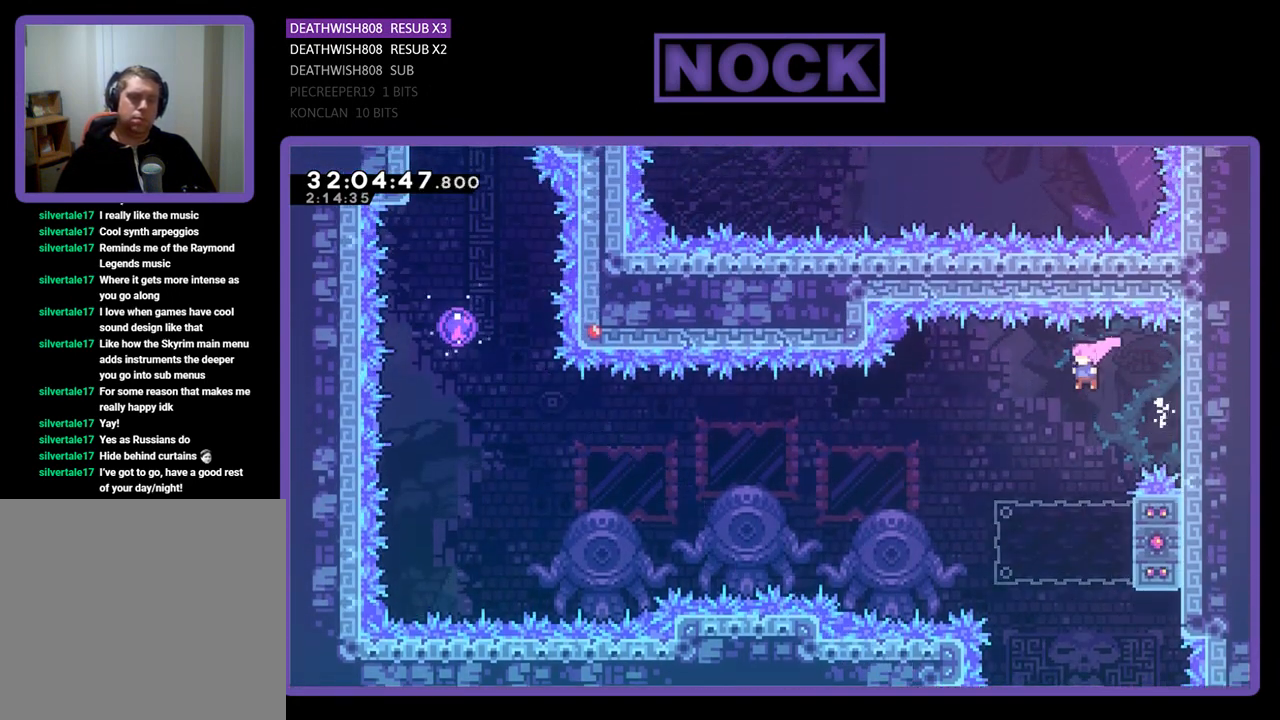
{"buttons": ["CIRCLE", "R2", "DPAD_UP", "DPAD_LEFT"], "left_stick": "center", "events": [[67, "DPAD_LEFT", "up"], [333, "DPAD_RIGHT", "down"], [400, "CIRCLE", "down"], [500, "DPAD_LEFT", "down"], [500, "DPAD_RIGHT", "up"], [500, "DPAD_UP", "down"]]}
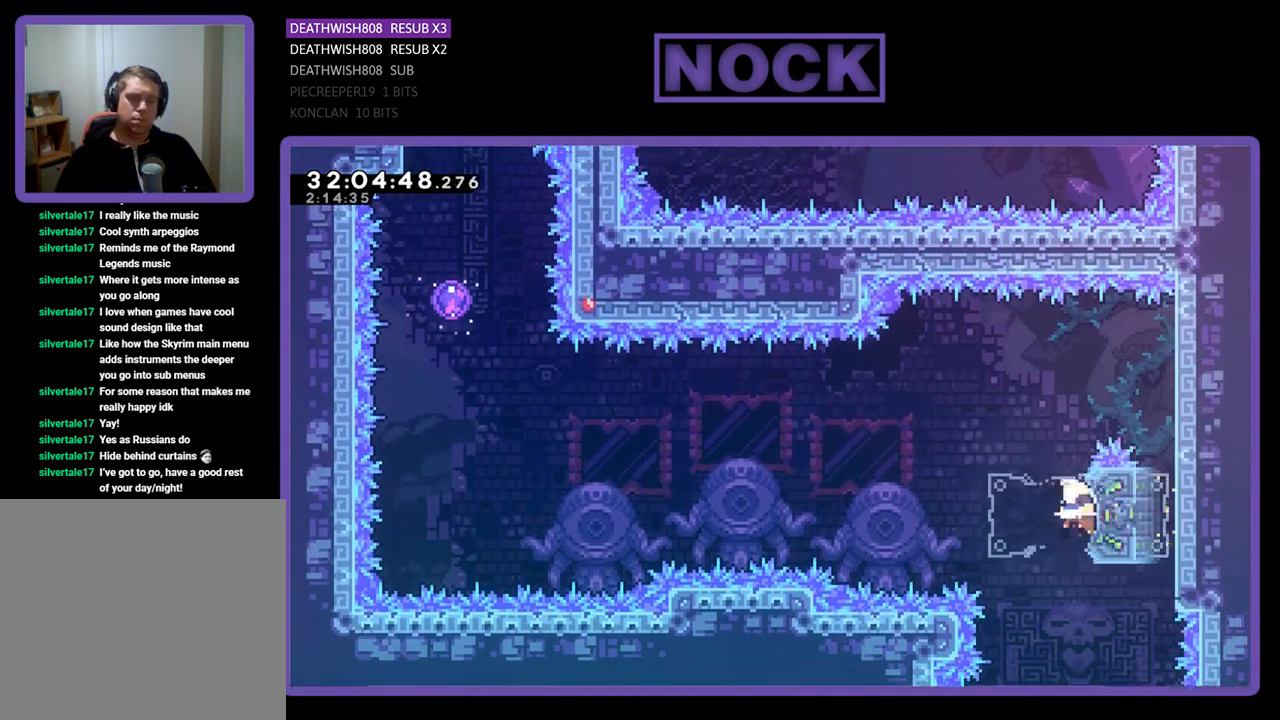
{"buttons": ["CROSS", "R2", "DPAD_UP", "DPAD_LEFT"], "left_stick": "center", "events": [[67, "CIRCLE", "up"], [133, "CROSS", "down"]]}
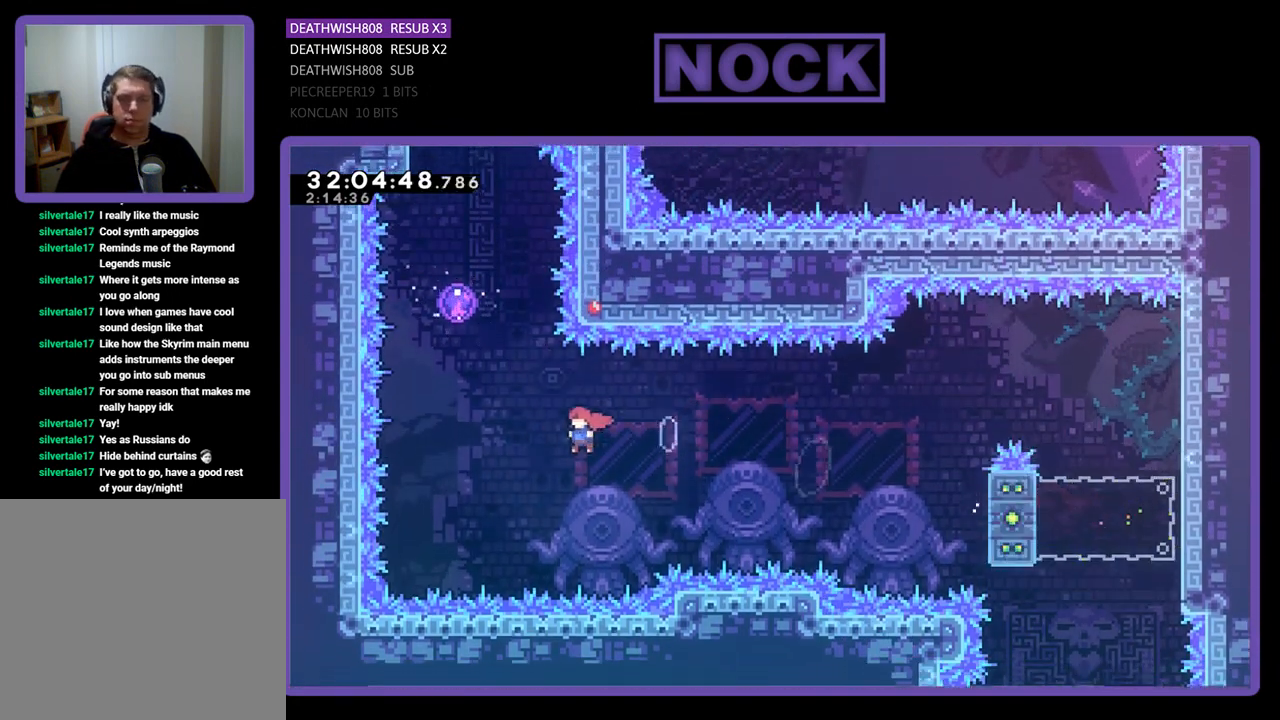
{"buttons": ["CIRCLE", "R2", "DPAD_UP"], "left_stick": "center", "events": [[100, "CROSS", "up"], [167, "DPAD_LEFT", "up"], [200, "CIRCLE", "down"]]}
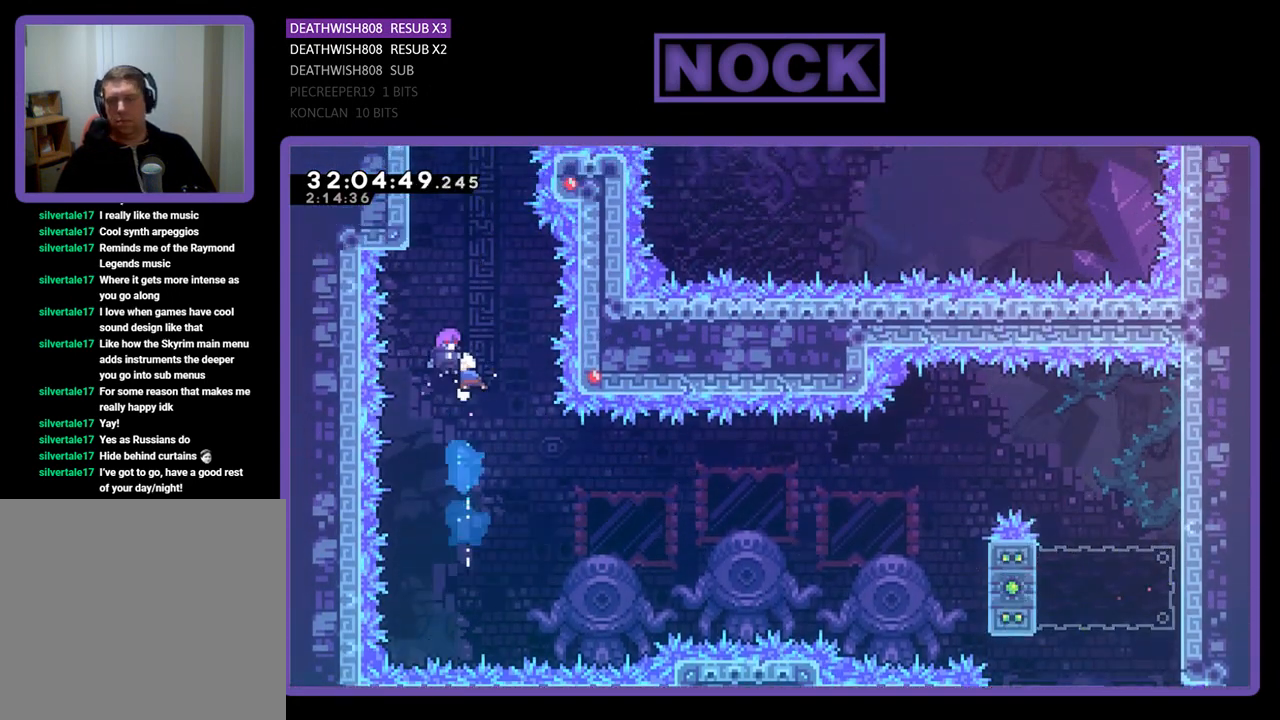
{"buttons": ["R2", "DPAD_UP", "DPAD_LEFT"], "left_stick": "center", "events": [[33, "CIRCLE", "up"], [467, "DPAD_LEFT", "down"]]}
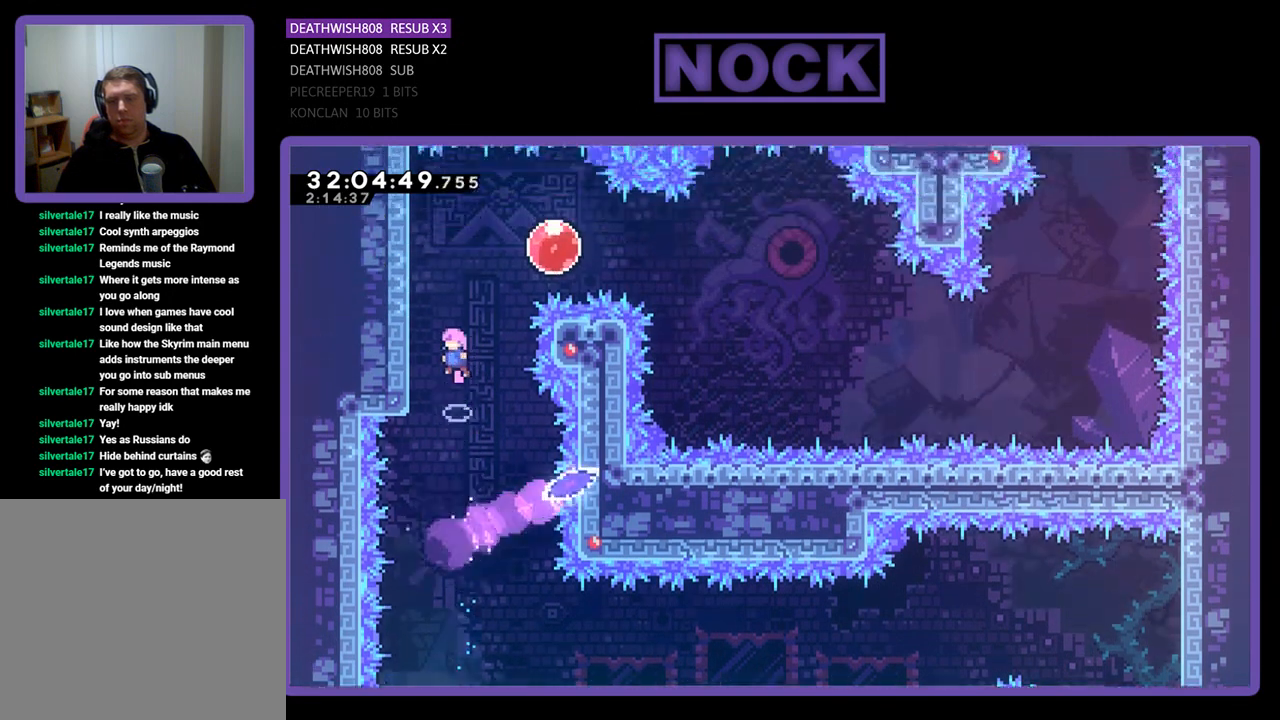
{"buttons": ["R2", "DPAD_DOWN"], "left_stick": "center", "events": [[267, "DPAD_UP", "up"], [400, "DPAD_LEFT", "up"], [467, "DPAD_DOWN", "down"]]}
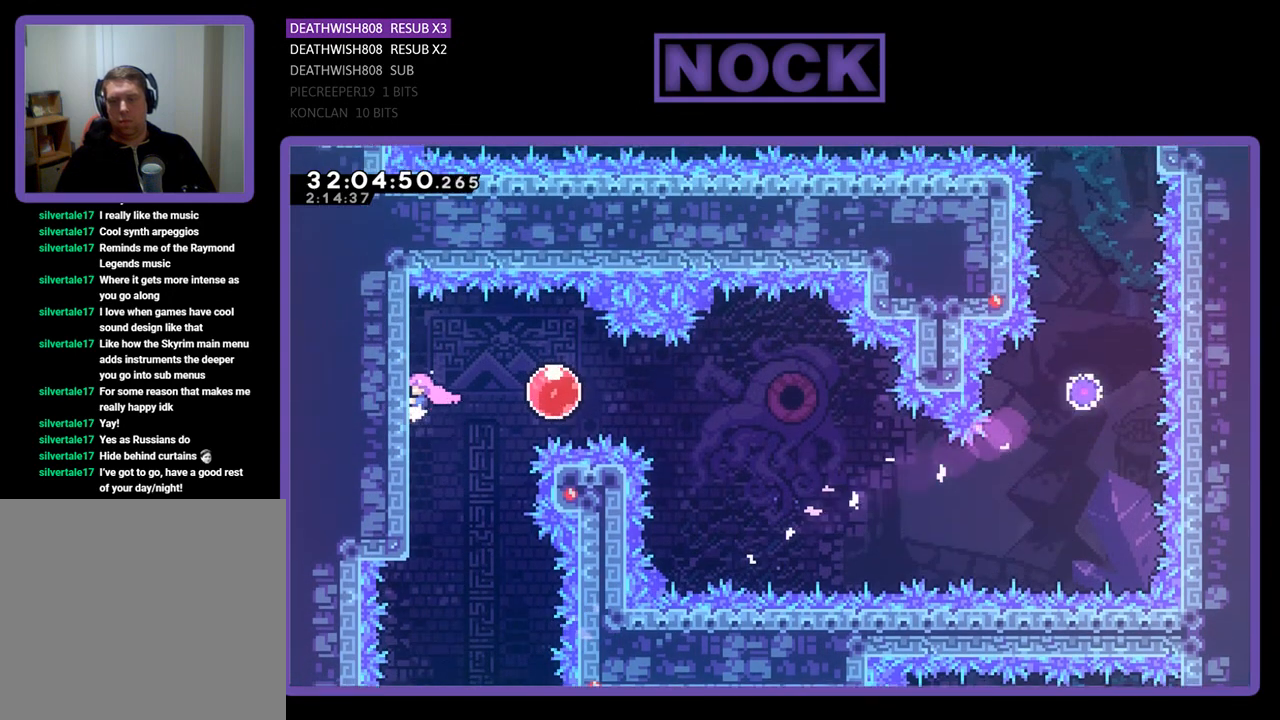
{"buttons": ["R2", "DPAD_RIGHT"], "left_stick": "center", "events": [[167, "DPAD_DOWN", "up"], [267, "DPAD_RIGHT", "down"], [333, "CROSS", "down"], [500, "CROSS", "up"]]}
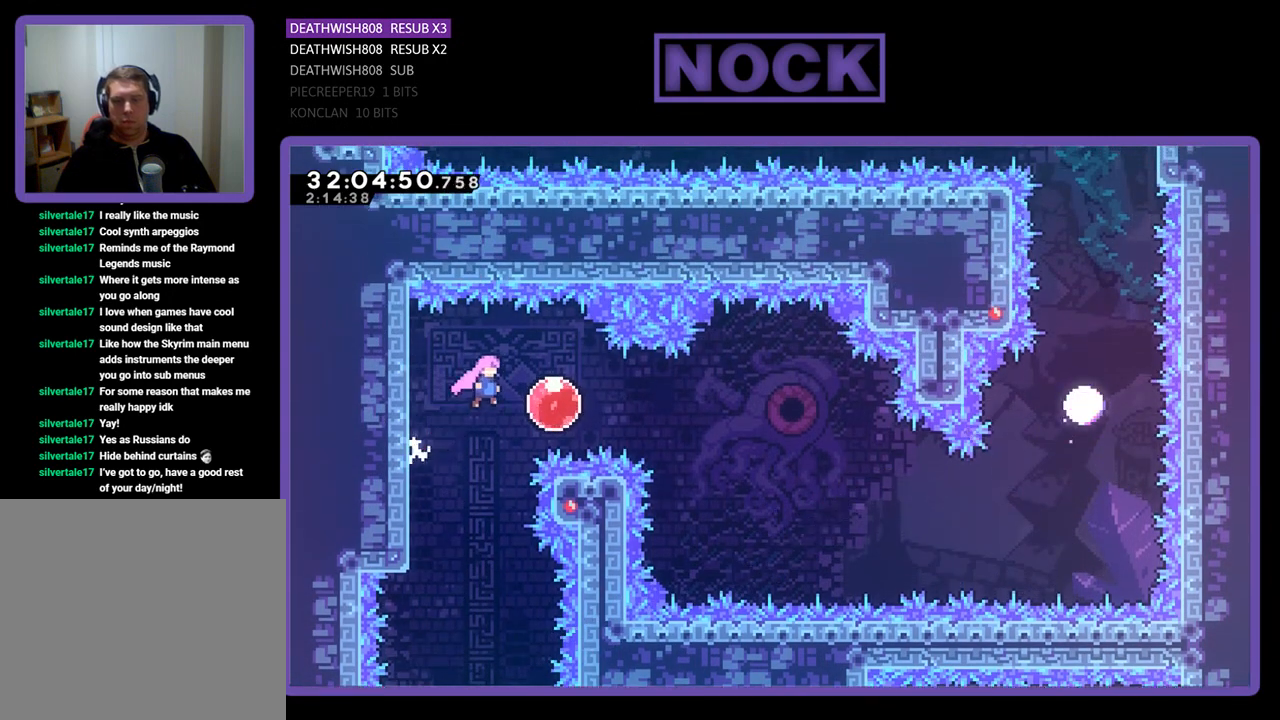
{"buttons": ["R2", "DPAD_RIGHT"], "left_stick": "center", "events": []}
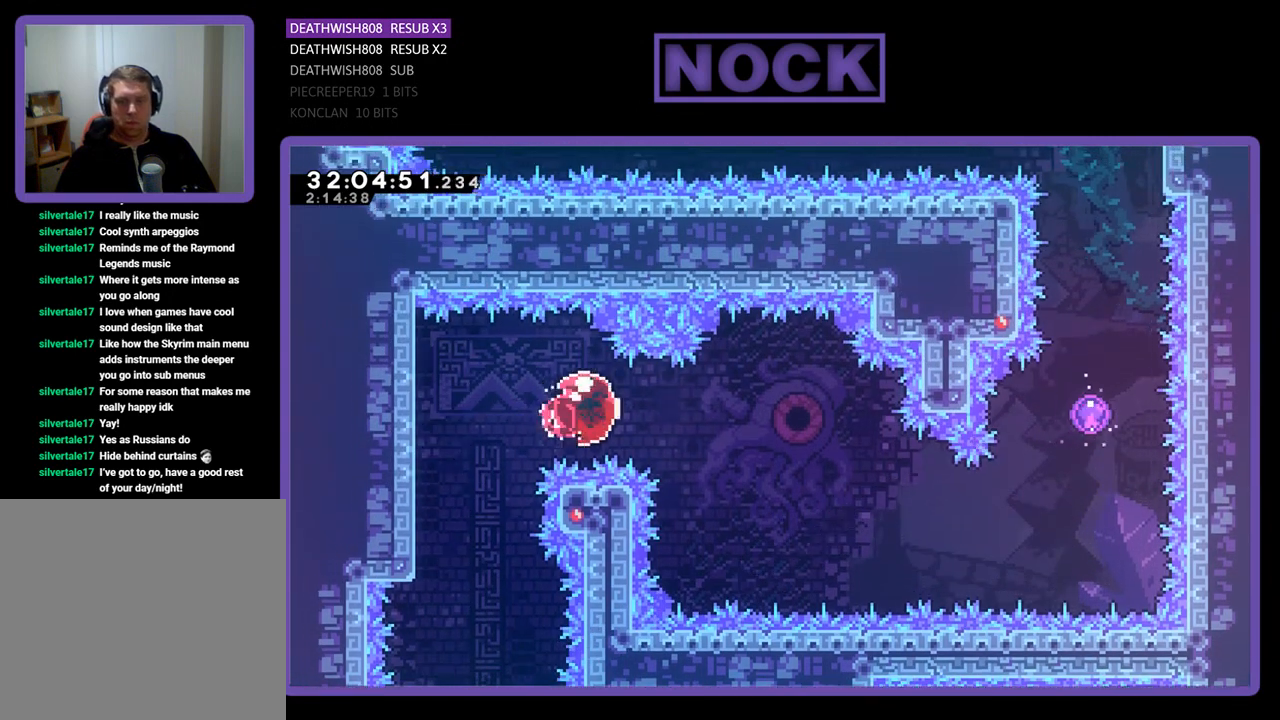
{"buttons": ["CIRCLE", "R2", "DPAD_DOWN", "DPAD_RIGHT"], "left_stick": "center", "events": [[333, "CIRCLE", "down"], [333, "DPAD_DOWN", "down"]]}
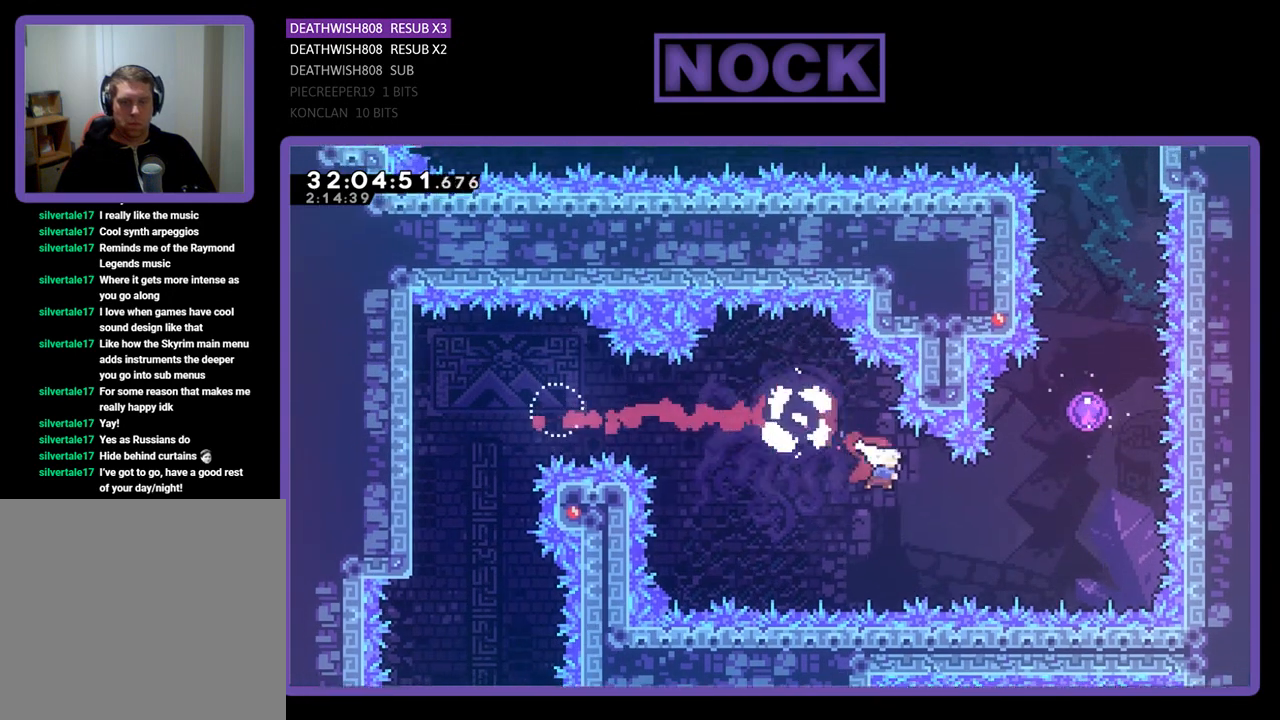
{"buttons": ["CIRCLE", "R2", "DPAD_UP"], "left_stick": "center", "events": [[33, "CIRCLE", "up"], [33, "DPAD_DOWN", "up"], [67, "DPAD_UP", "down"], [167, "CIRCLE", "down"], [500, "DPAD_RIGHT", "up"]]}
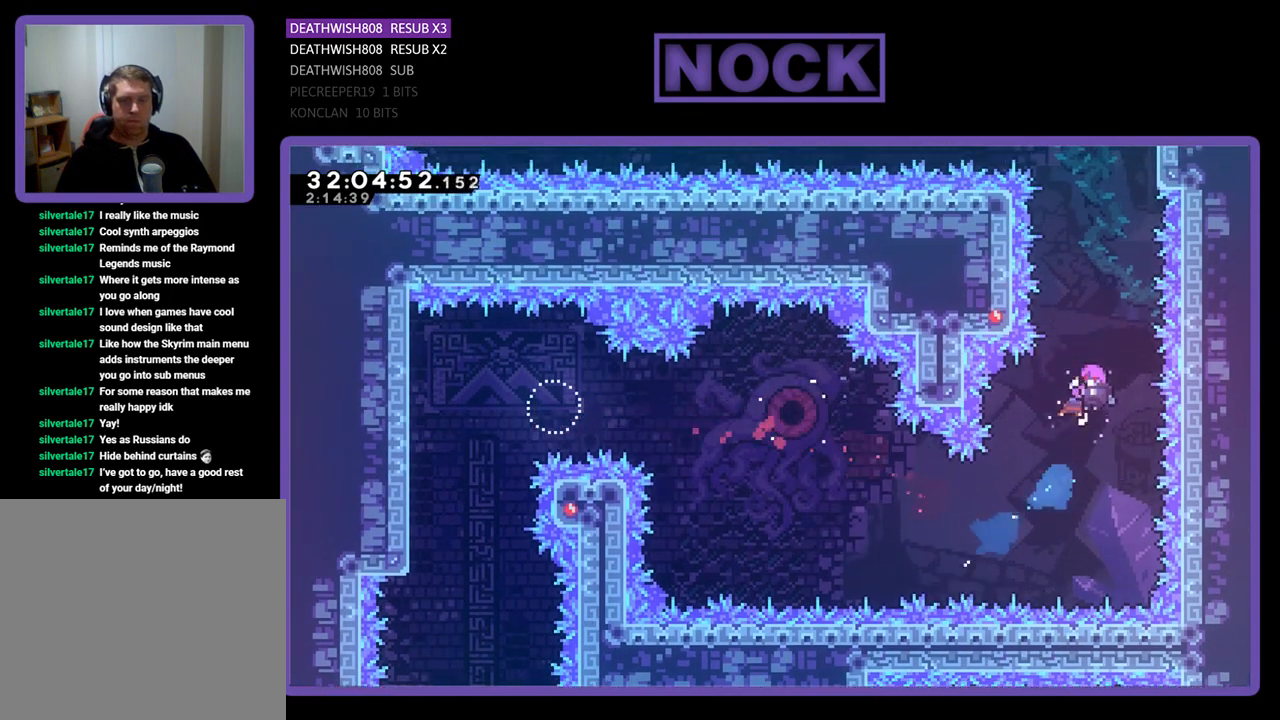
{"buttons": ["R2", "DPAD_UP", "DPAD_RIGHT"], "left_stick": "center", "events": [[133, "CIRCLE", "up"], [200, "DPAD_UP", "up"], [433, "DPAD_UP", "down"], [467, "DPAD_RIGHT", "down"]]}
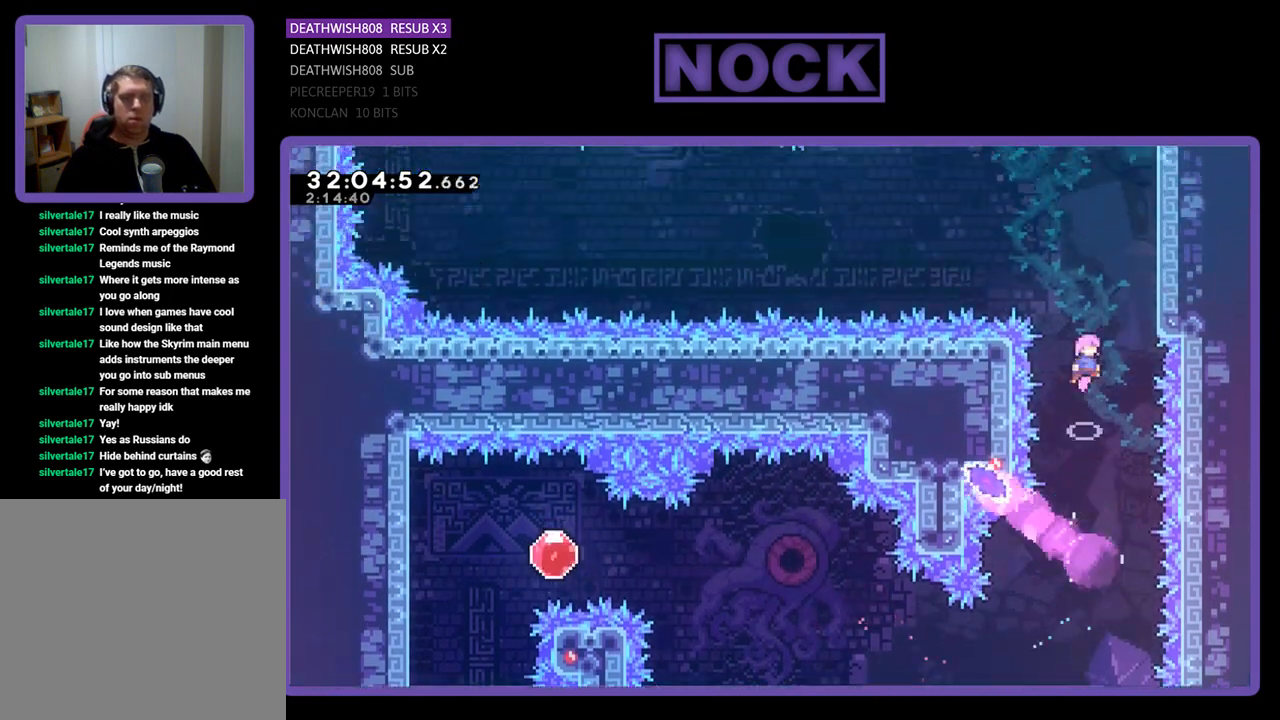
{"buttons": ["R2", "DPAD_RIGHT"], "left_stick": "center", "events": [[100, "DPAD_UP", "up"]]}
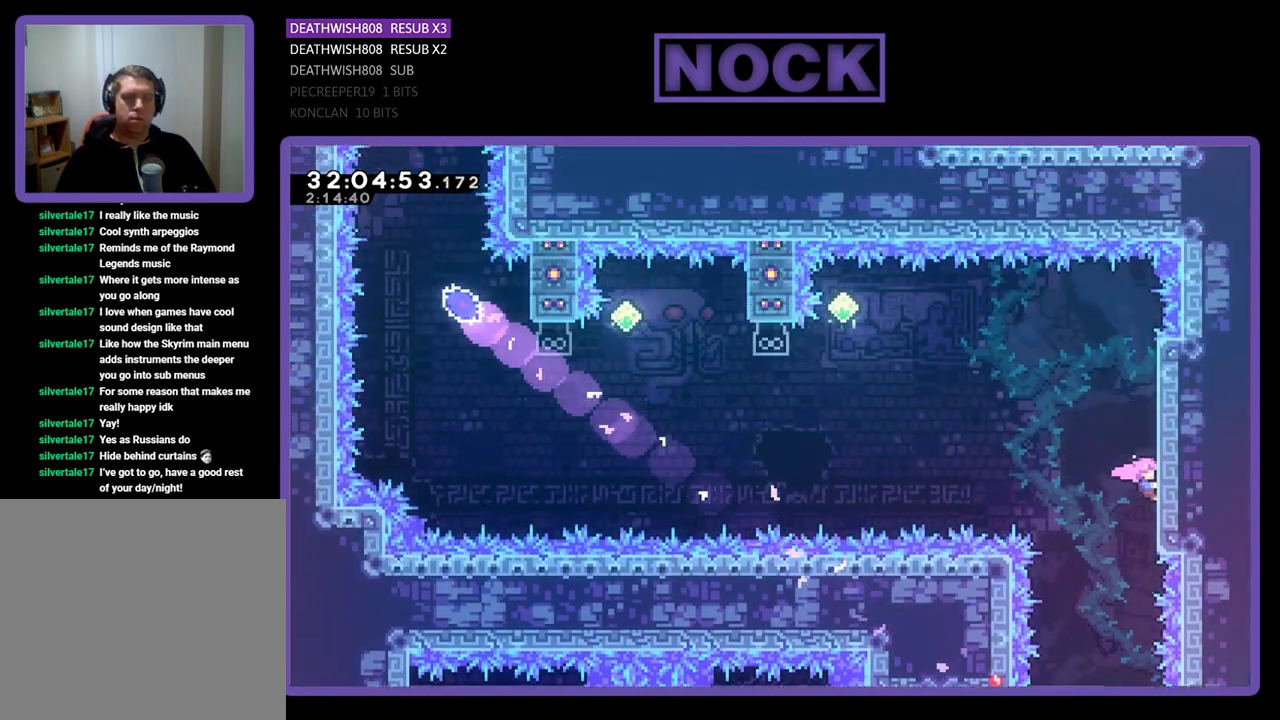
{"buttons": ["R2", "DPAD_UP"], "left_stick": "center", "events": [[67, "DPAD_RIGHT", "up"], [167, "DPAD_UP", "down"], [300, "DPAD_UP", "up"], [500, "DPAD_UP", "down"]]}
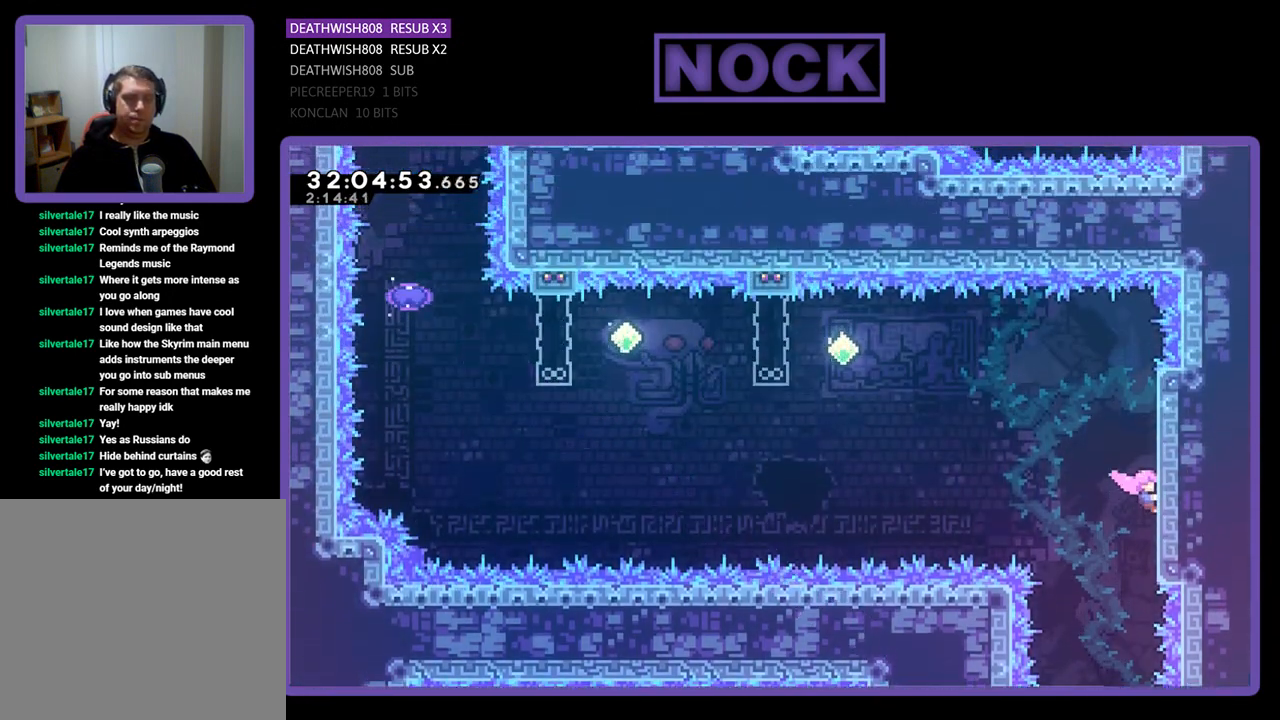
{"buttons": ["CROSS", "R2", "DPAD_LEFT"], "left_stick": "center", "events": [[167, "DPAD_UP", "up"], [367, "CROSS", "down"], [367, "DPAD_LEFT", "down"]]}
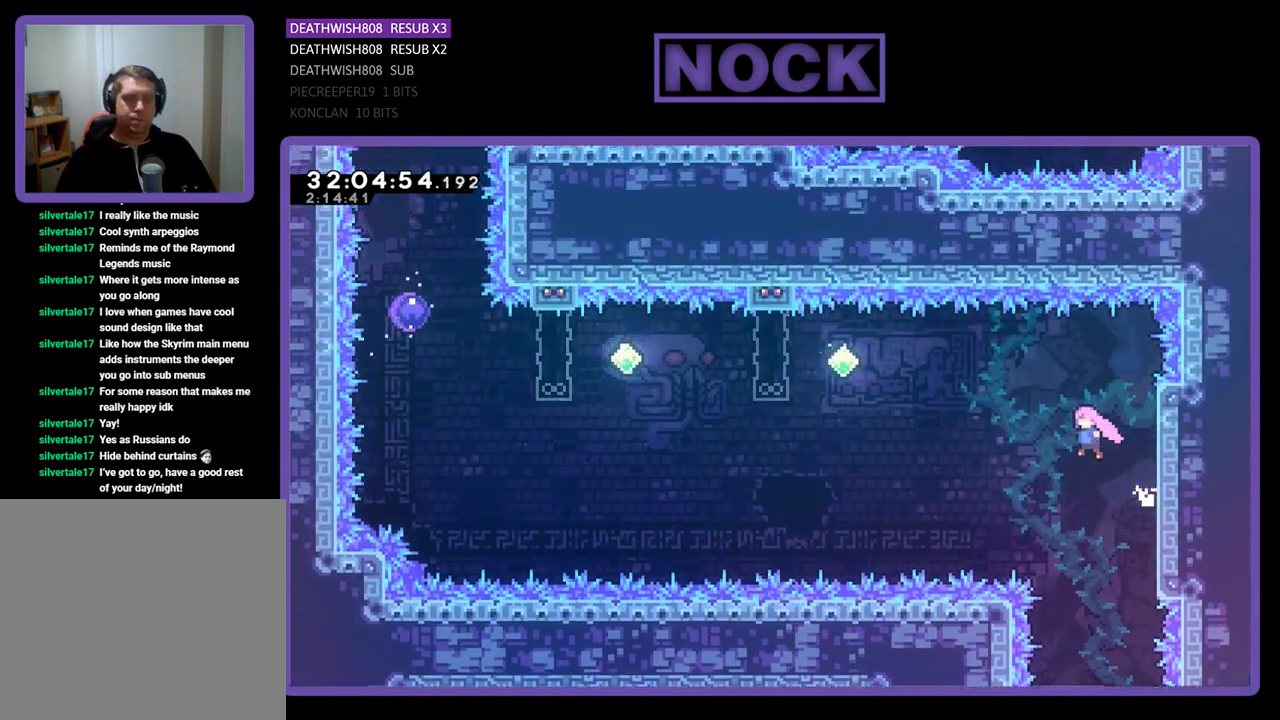
{"buttons": ["CIRCLE", "R2", "DPAD_LEFT"], "left_stick": "center", "events": [[67, "CROSS", "up"], [267, "CIRCLE", "down"]]}
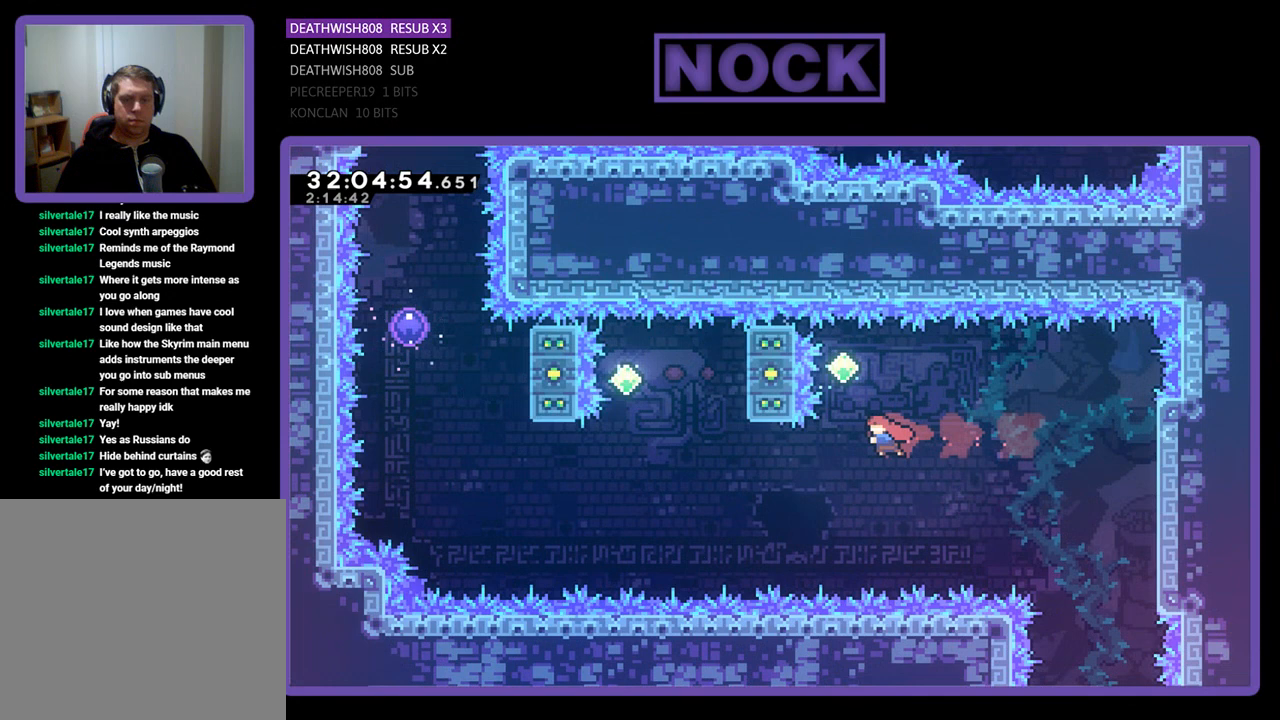
{"buttons": ["R2"], "left_stick": "center", "events": [[33, "CIRCLE", "up"], [67, "DPAD_LEFT", "up"], [133, "DPAD_UP", "down"], [167, "CIRCLE", "down"], [367, "CIRCLE", "up"], [367, "DPAD_UP", "up"]]}
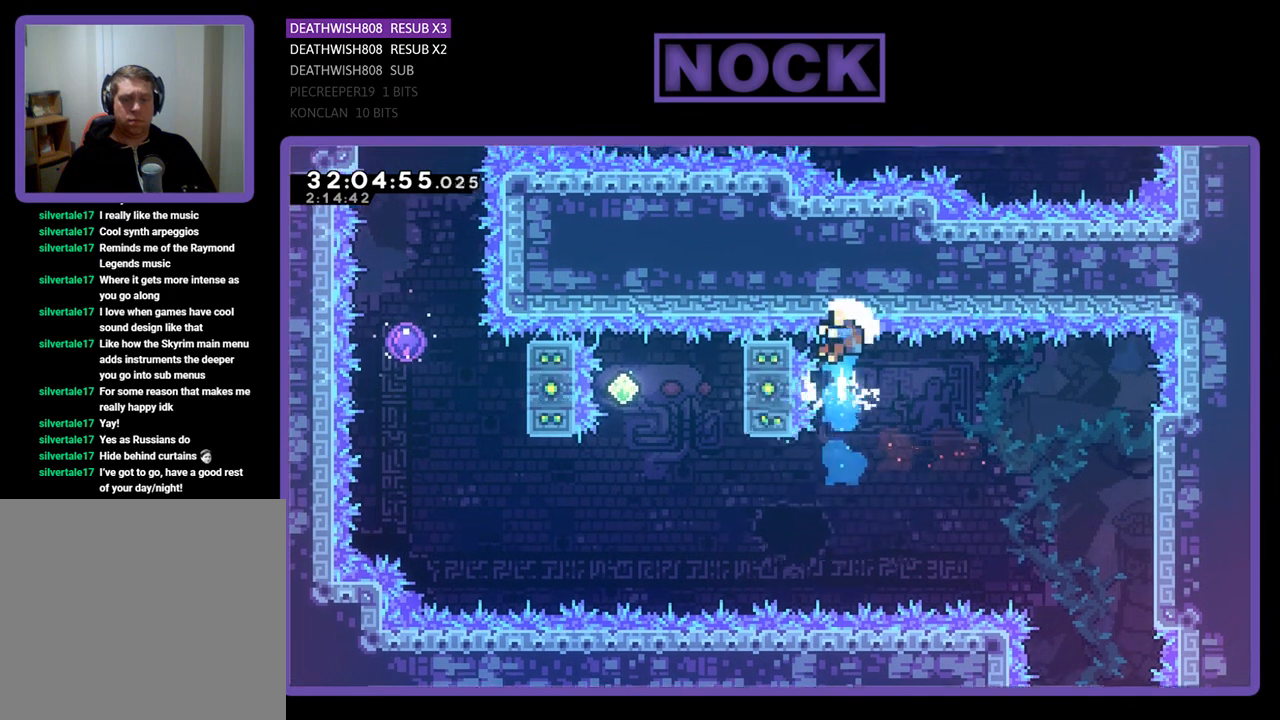
{"buttons": ["CIRCLE", "R2", "DPAD_UP", "DPAD_LEFT"], "left_stick": "center", "events": [[367, "DPAD_LEFT", "down"], [367, "DPAD_UP", "down"], [400, "CIRCLE", "down"]]}
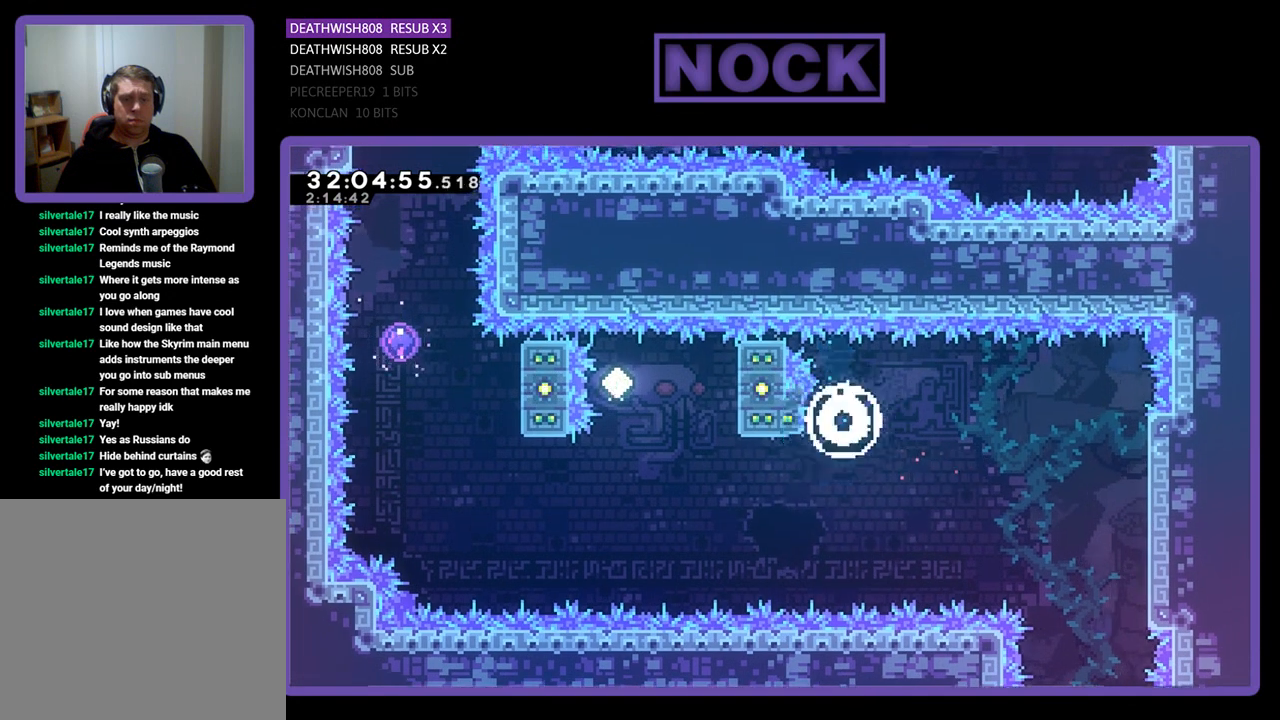
{"buttons": [], "left_stick": "center", "events": [[33, "DPAD_UP", "up"], [67, "CIRCLE", "up"], [67, "DPAD_LEFT", "up"], [200, "R2", "up"]]}
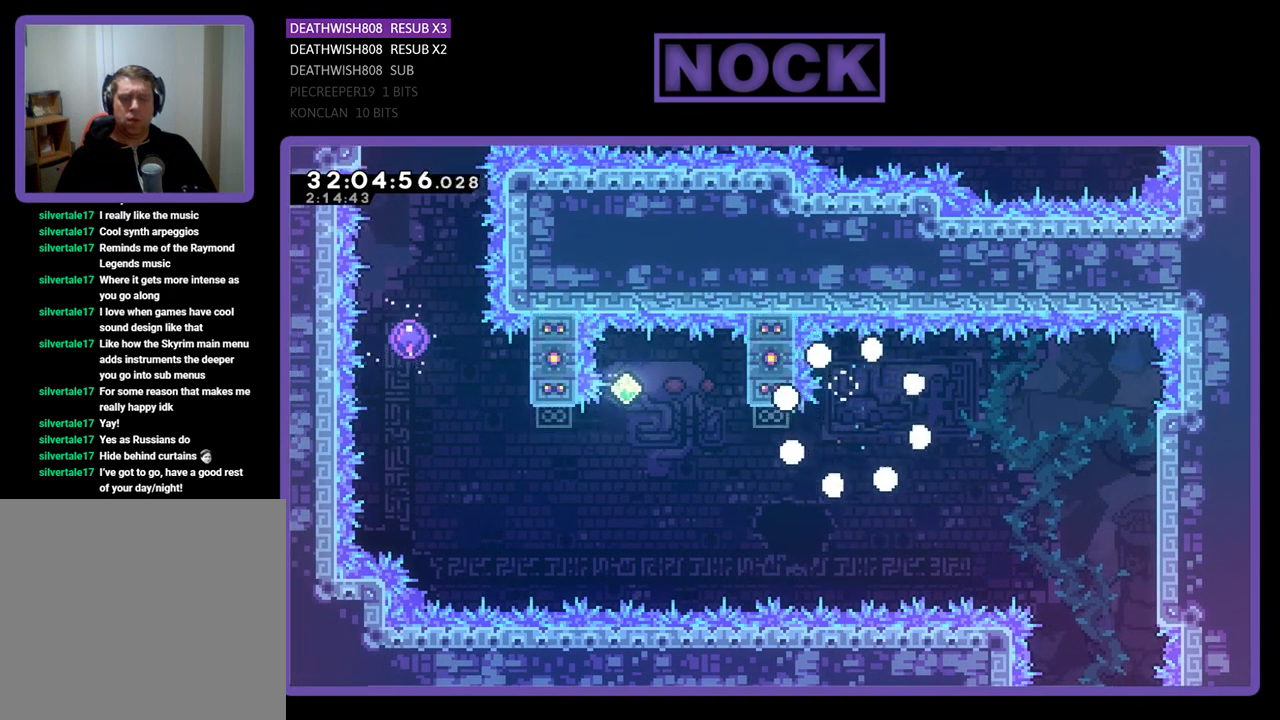
{"buttons": [], "left_stick": "center", "events": []}
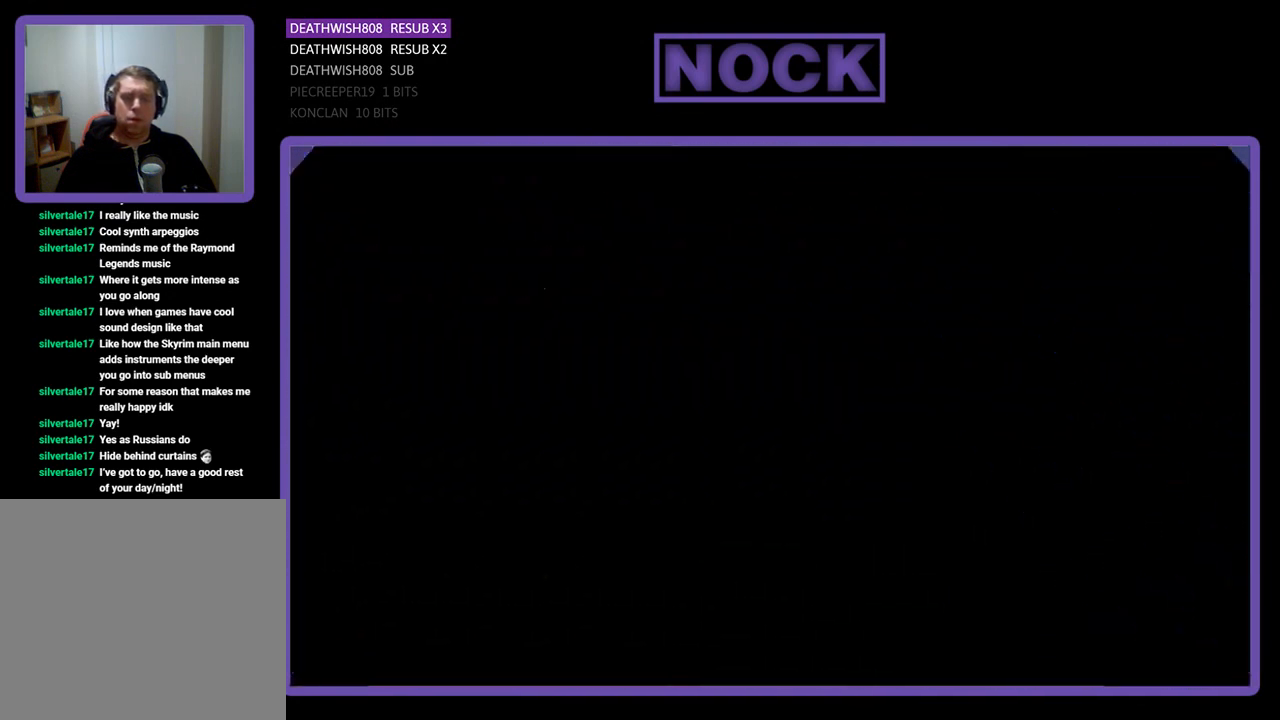
{"buttons": ["R2"], "left_stick": "center", "events": [[33, "R2", "down"]]}
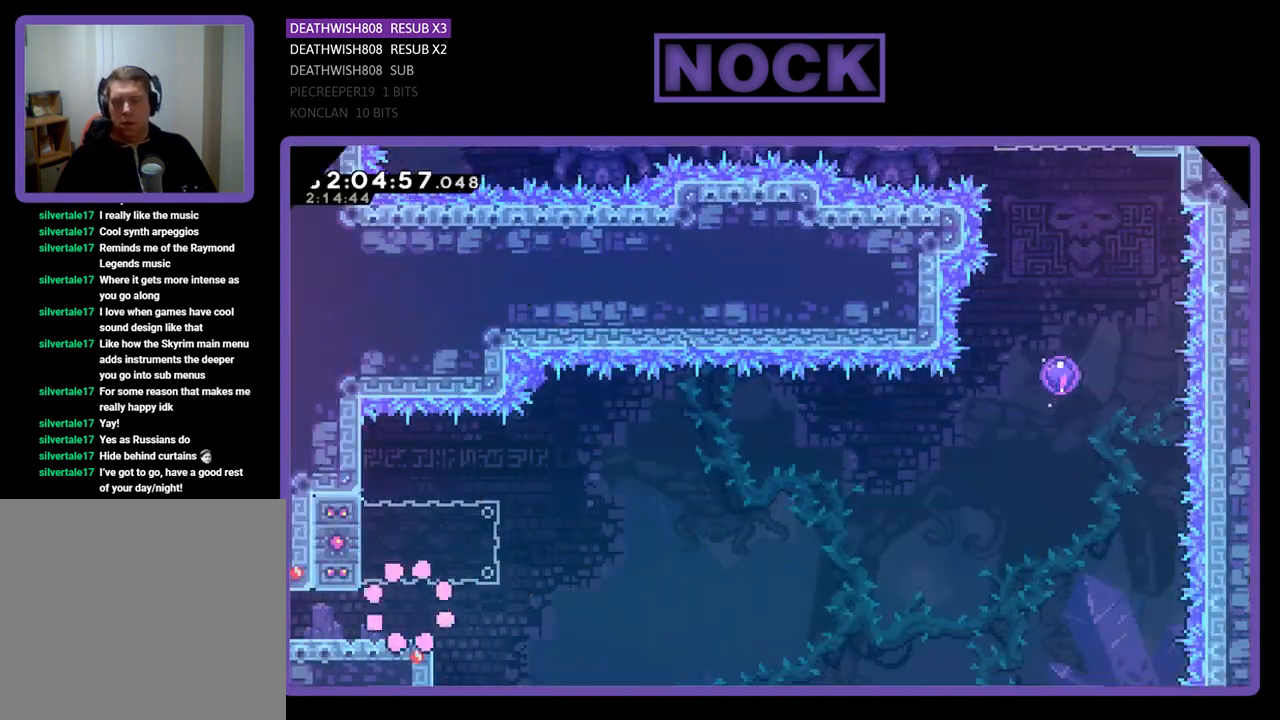
{"buttons": ["R2", "DPAD_RIGHT"], "left_stick": "center", "events": [[433, "DPAD_RIGHT", "down"]]}